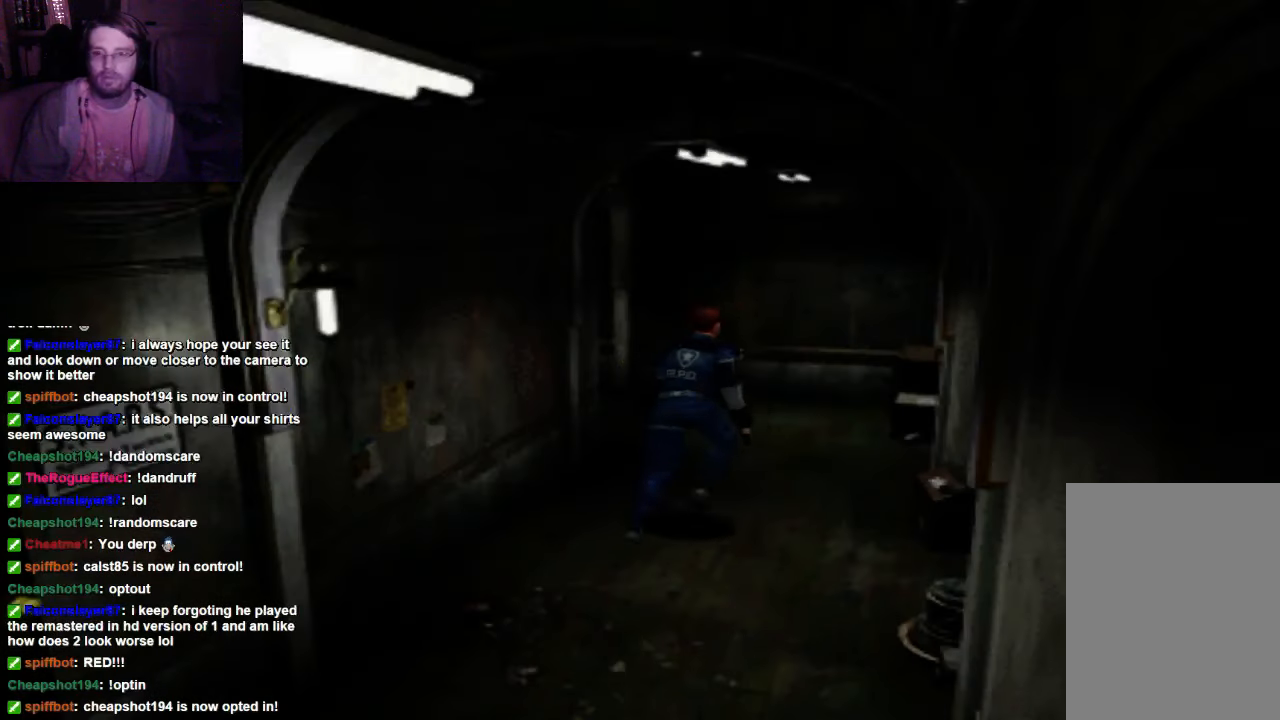
Gameplay with a controller (Xbox layout); each line is a JSON object with the inputs held at the frame after it. "events" lists button and stick changes between this image and that frame as [ms after this image, input, new state], when the widget could be followed in between. Not read: L3 R3.
{"buttons": ["X", "DPAD_UP"], "left_stick": "center", "right_stick": "center", "events": []}
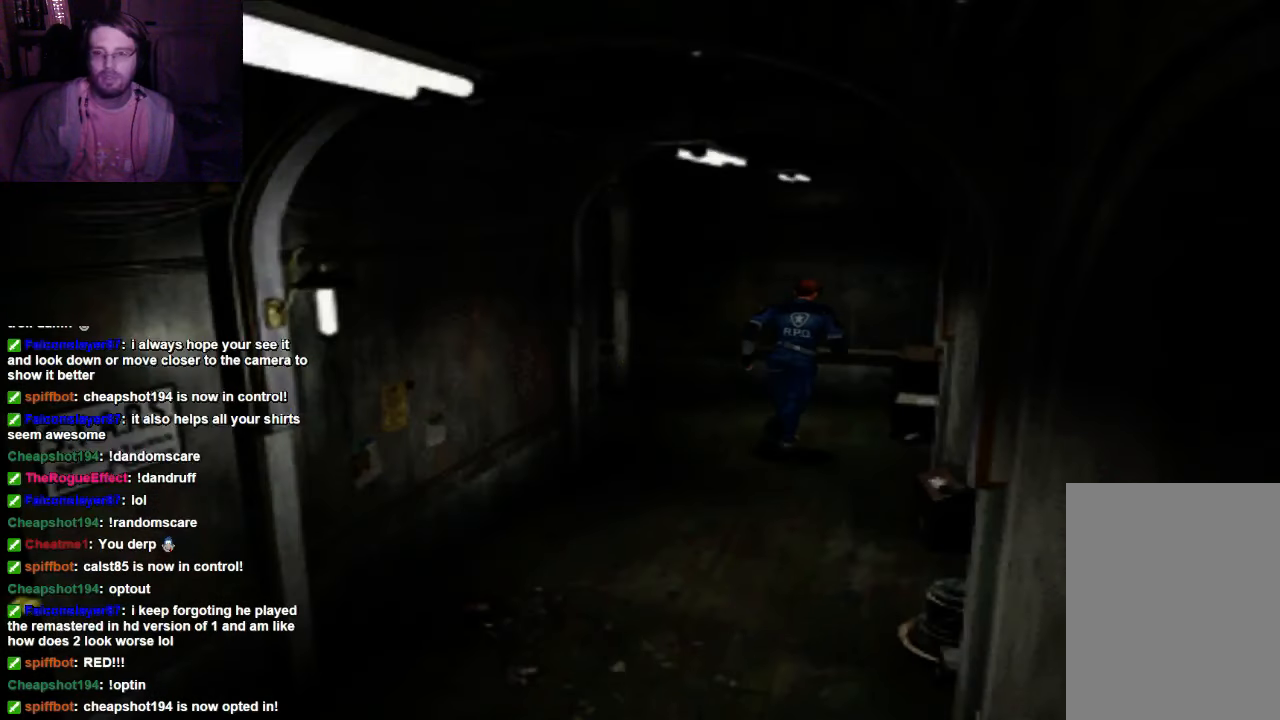
{"buttons": ["X", "DPAD_UP", "DPAD_RIGHT"], "left_stick": "center", "right_stick": "center", "events": [[367, "DPAD_RIGHT", "down"]]}
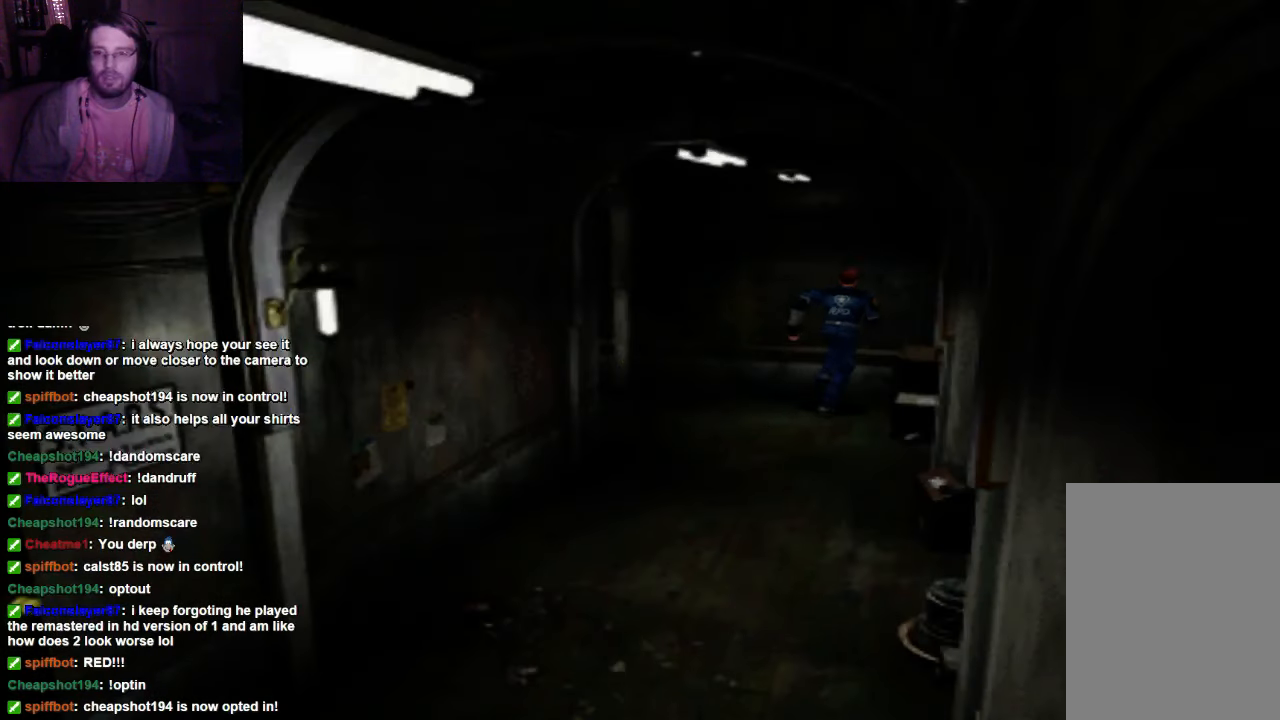
{"buttons": ["A", "DPAD_UP", "DPAD_RIGHT"], "left_stick": "center", "right_stick": "center", "events": [[200, "X", "up"], [234, "A", "down"], [434, "A", "up"], [500, "A", "down"]]}
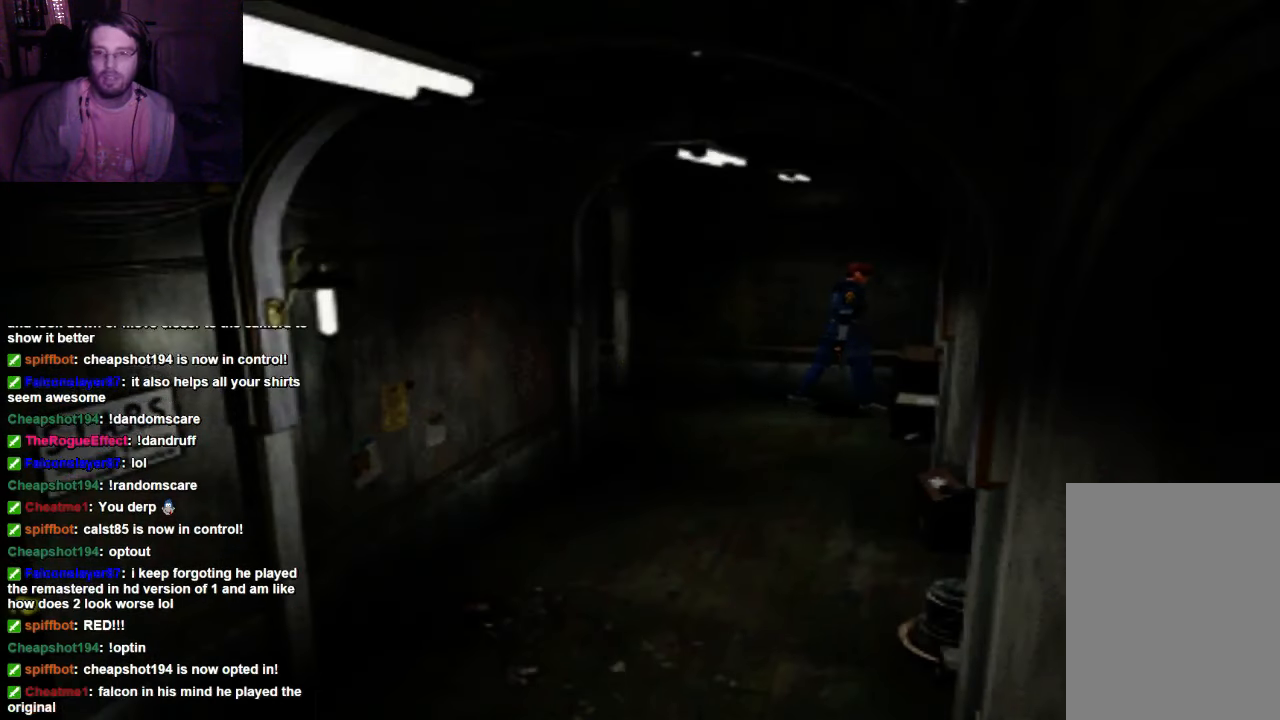
{"buttons": ["DPAD_UP"], "left_stick": "center", "right_stick": "center", "events": [[134, "A", "up"], [200, "DPAD_RIGHT", "up"], [367, "A", "down"], [434, "A", "up"]]}